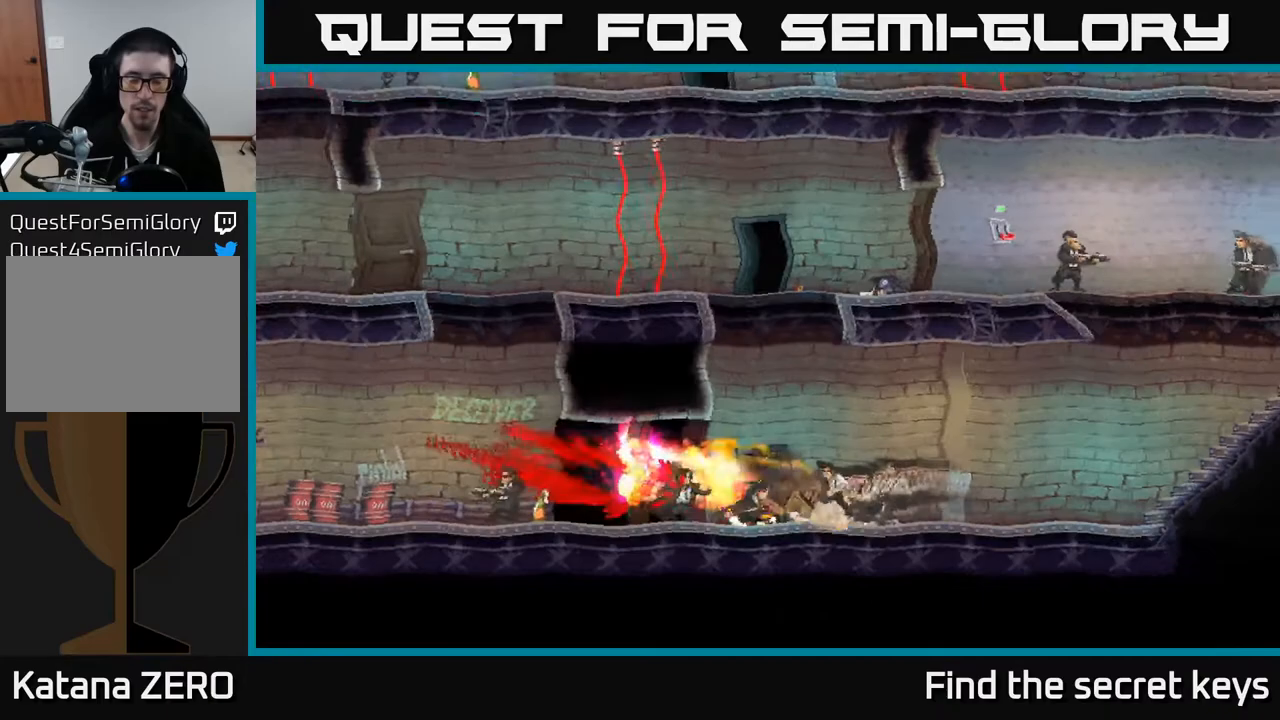
Gameplay with a controller (Xbox layout); each line is a JSON object with the inputs held at the frame after it. "events" lists button and stick changes between this image and that frame as [ms after this image, input, new state], when the widget could be followed in between.
{"buttons": [], "left_stick": "right", "right_stick": "center", "events": [[117, "A", "up"], [183, "left_stick", "right"]]}
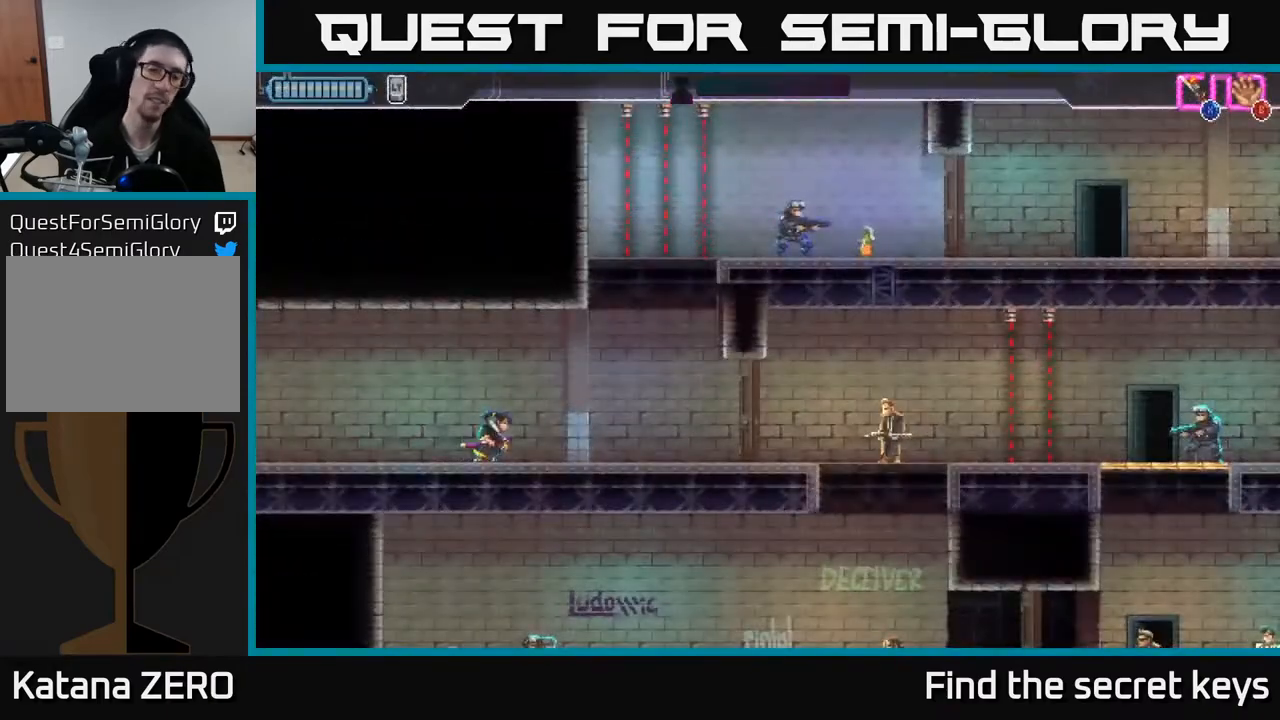
{"buttons": [], "left_stick": "right", "right_stick": "center", "events": []}
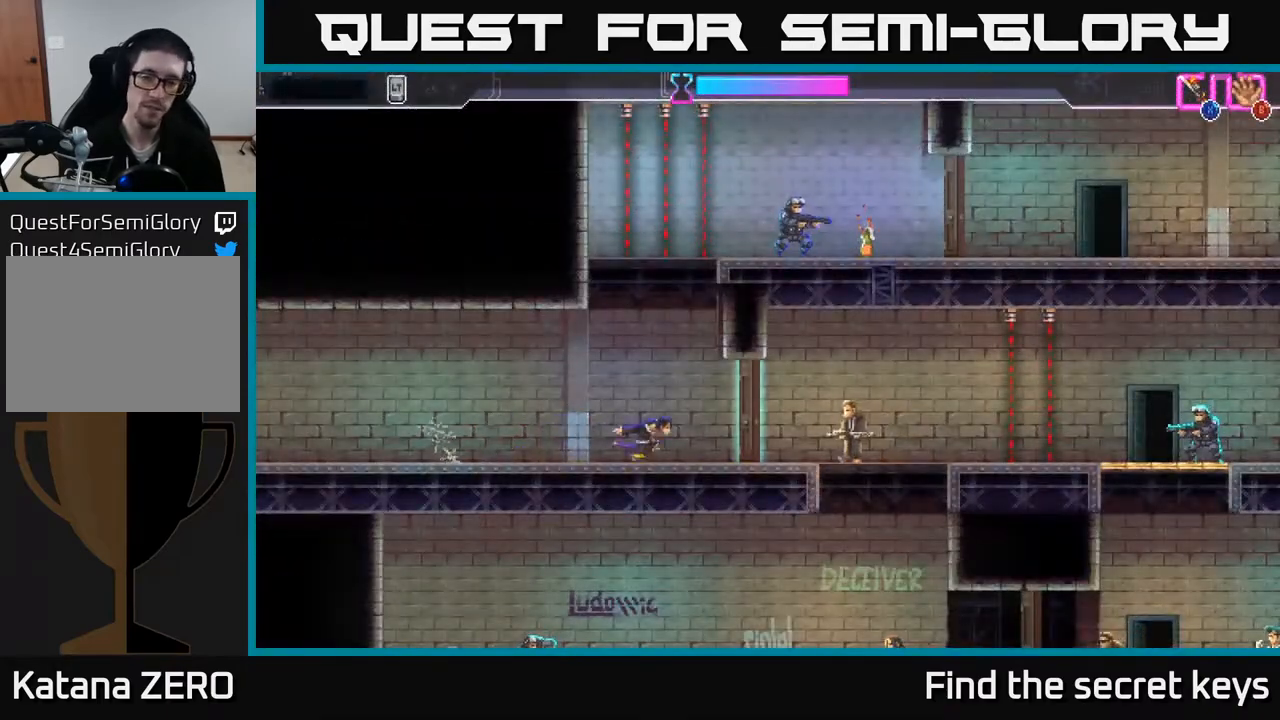
{"buttons": [], "left_stick": "right", "right_stick": "center", "events": [[183, "X", "down"], [217, "left_stick", "center"], [267, "X", "up"], [333, "left_stick", "right"]]}
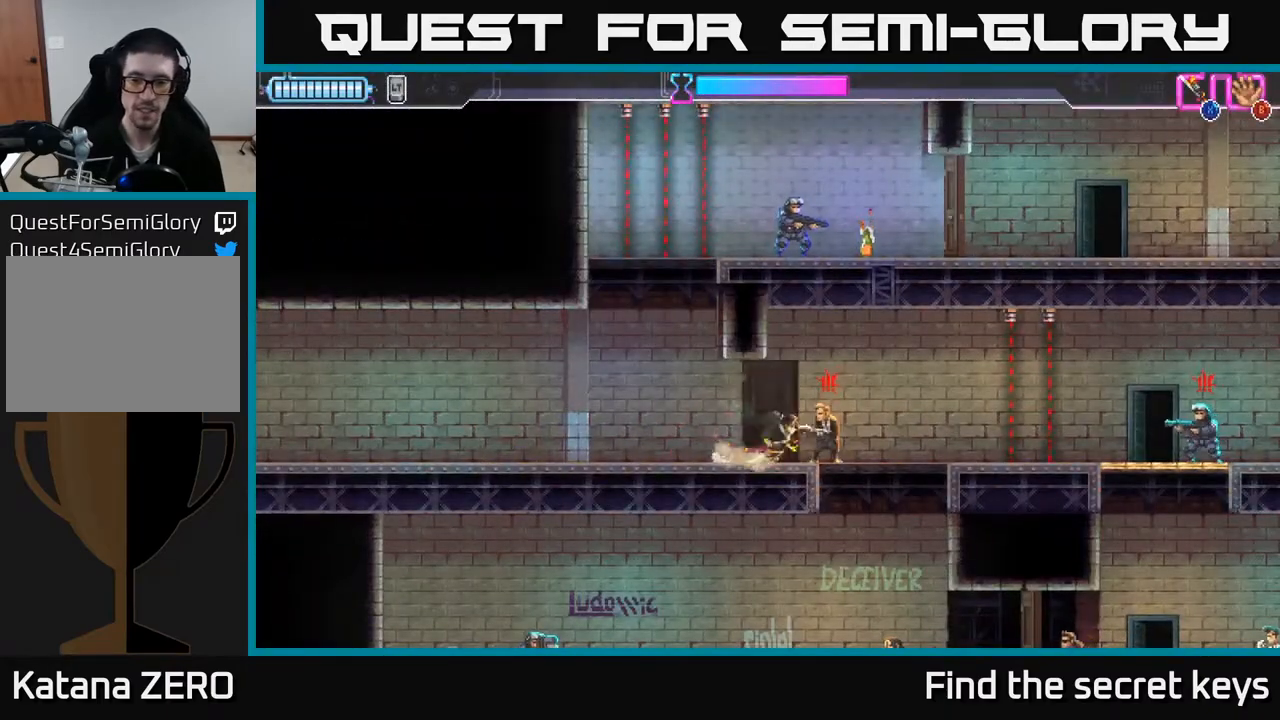
{"buttons": ["X"], "left_stick": "left", "right_stick": "center", "events": [[83, "X", "down"], [117, "X", "up"], [433, "left_stick", "left"], [483, "X", "down"]]}
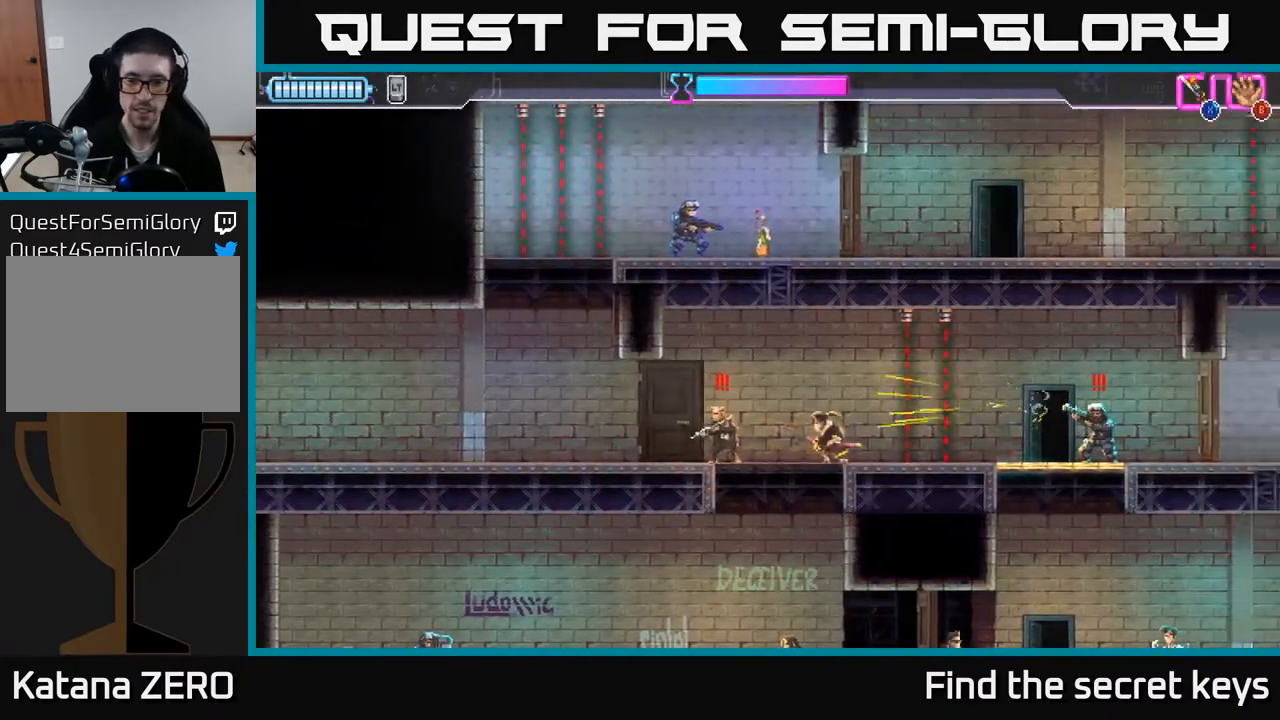
{"buttons": ["A"], "left_stick": "center", "right_stick": "center", "events": [[67, "X", "up"], [150, "R2", "down"], [233, "left_stick", "right"], [250, "R2", "up"], [333, "R2", "down"], [383, "left_stick", "center"], [417, "R2", "up"], [500, "A", "down"]]}
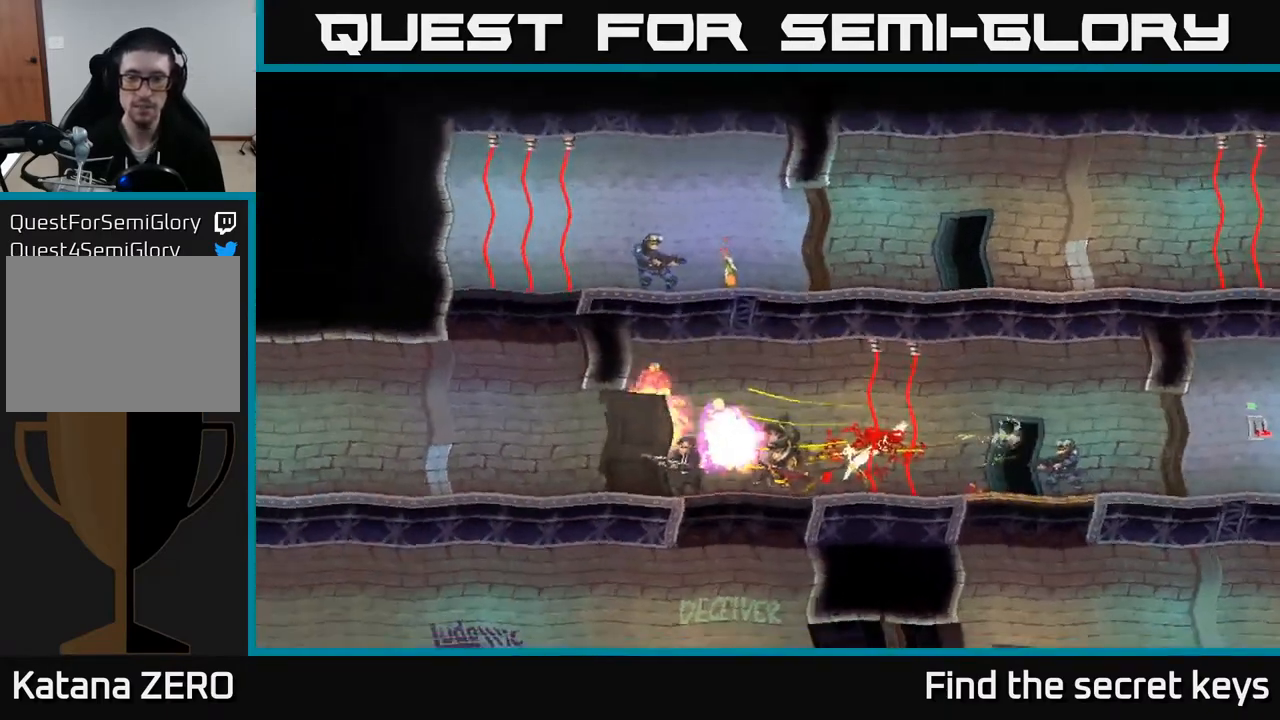
{"buttons": [], "left_stick": "right", "right_stick": "center", "events": [[133, "A", "up"], [300, "left_stick", "right"]]}
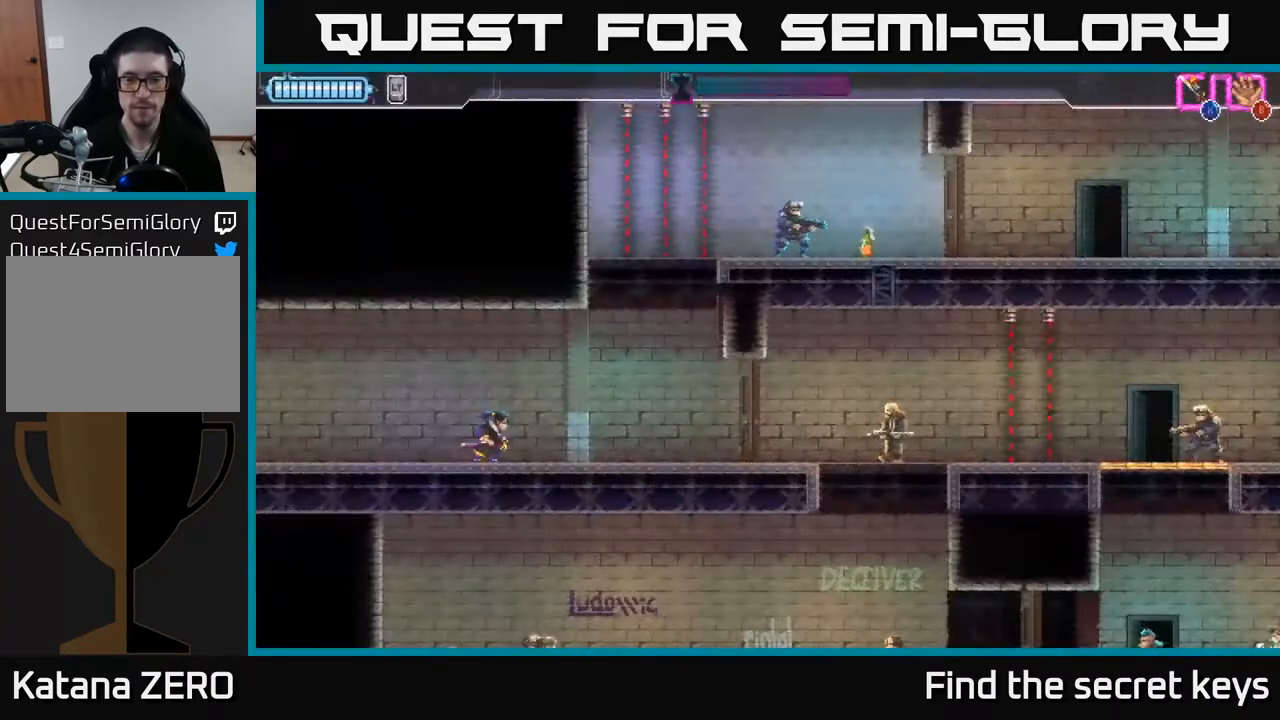
{"buttons": [], "left_stick": "right", "right_stick": "center", "events": []}
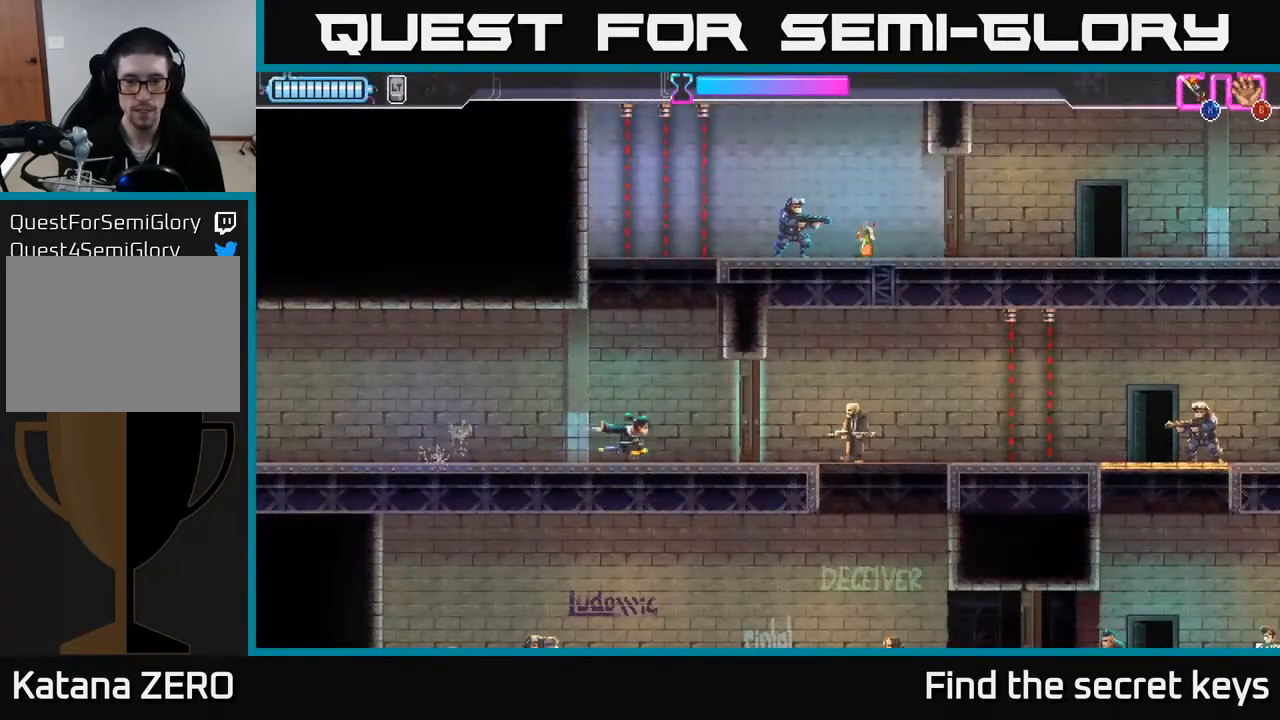
{"buttons": [], "left_stick": "right", "right_stick": "center", "events": [[233, "X", "down"], [333, "X", "up"]]}
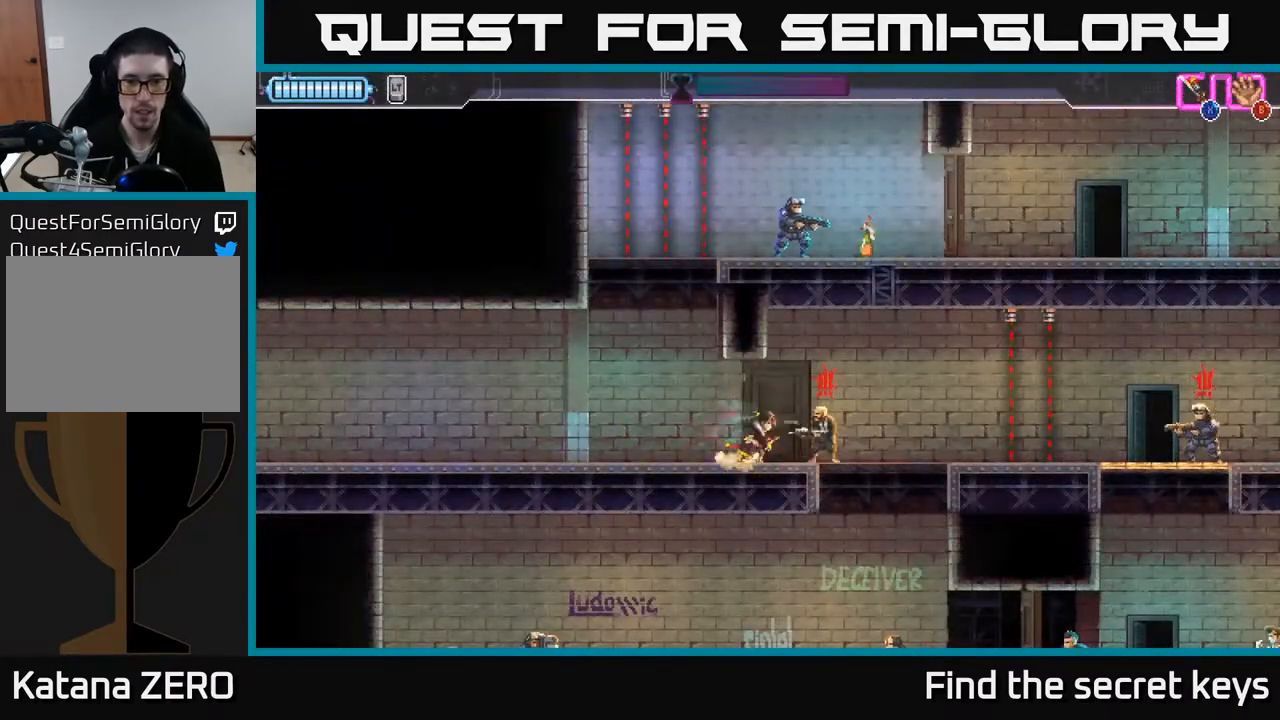
{"buttons": ["X"], "left_stick": "left", "right_stick": "center", "events": [[133, "X", "down"], [217, "X", "up"], [367, "left_stick", "left"], [467, "X", "down"]]}
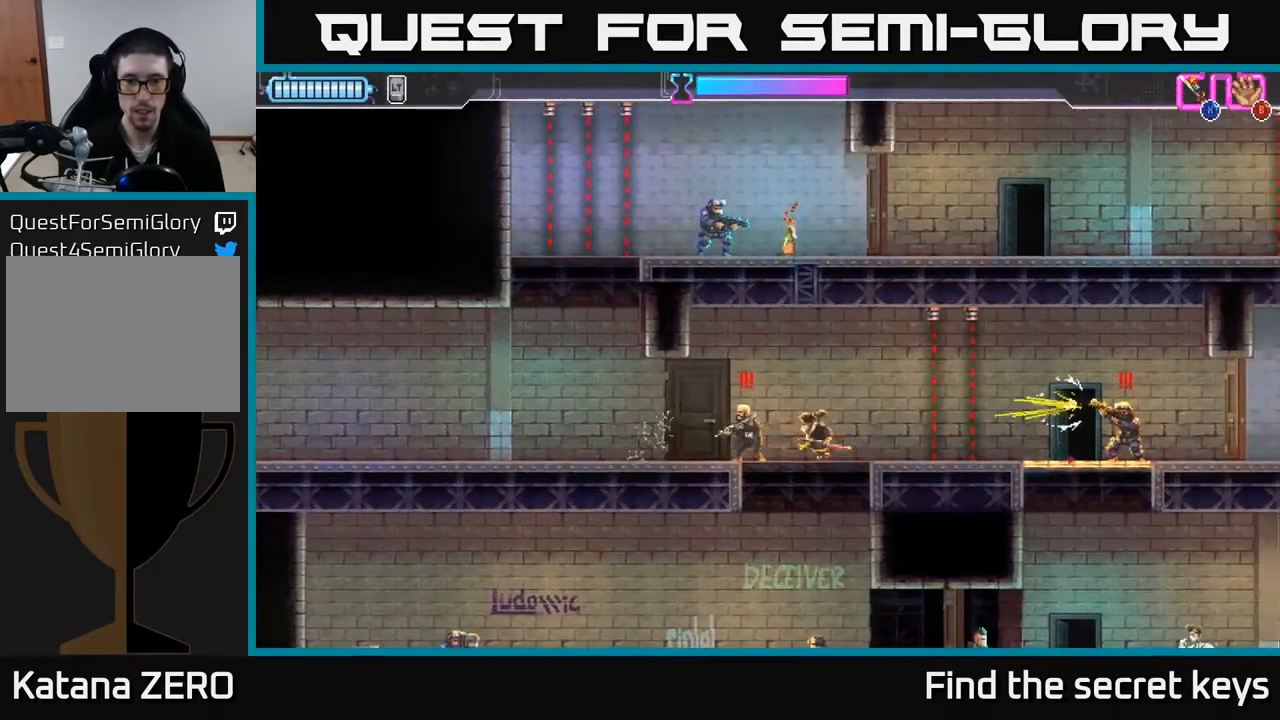
{"buttons": [], "left_stick": "right", "right_stick": "center", "events": [[50, "X", "up"], [217, "R2", "down"], [300, "left_stick", "right"], [317, "R2", "up"], [367, "R2", "down"], [483, "R2", "up"]]}
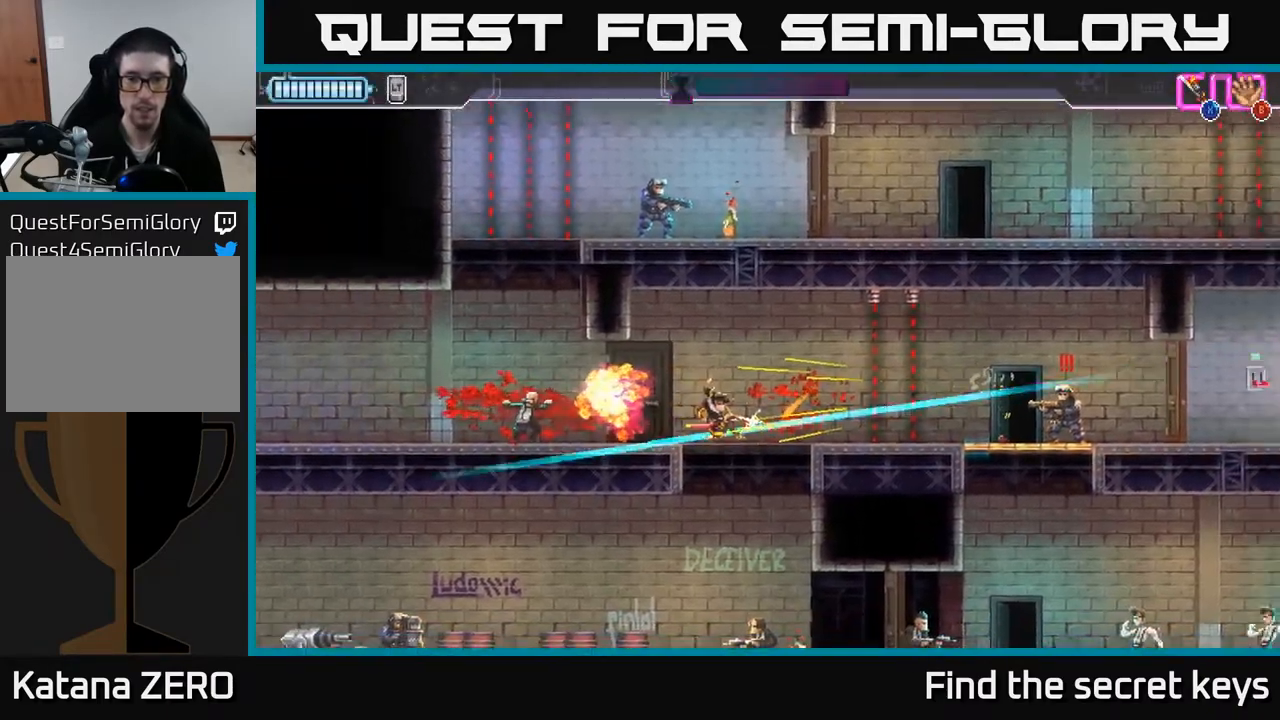
{"buttons": ["A"], "left_stick": "center", "right_stick": "center", "events": [[17, "R2", "down"], [117, "R2", "up"], [317, "left_stick", "center"], [383, "A", "down"]]}
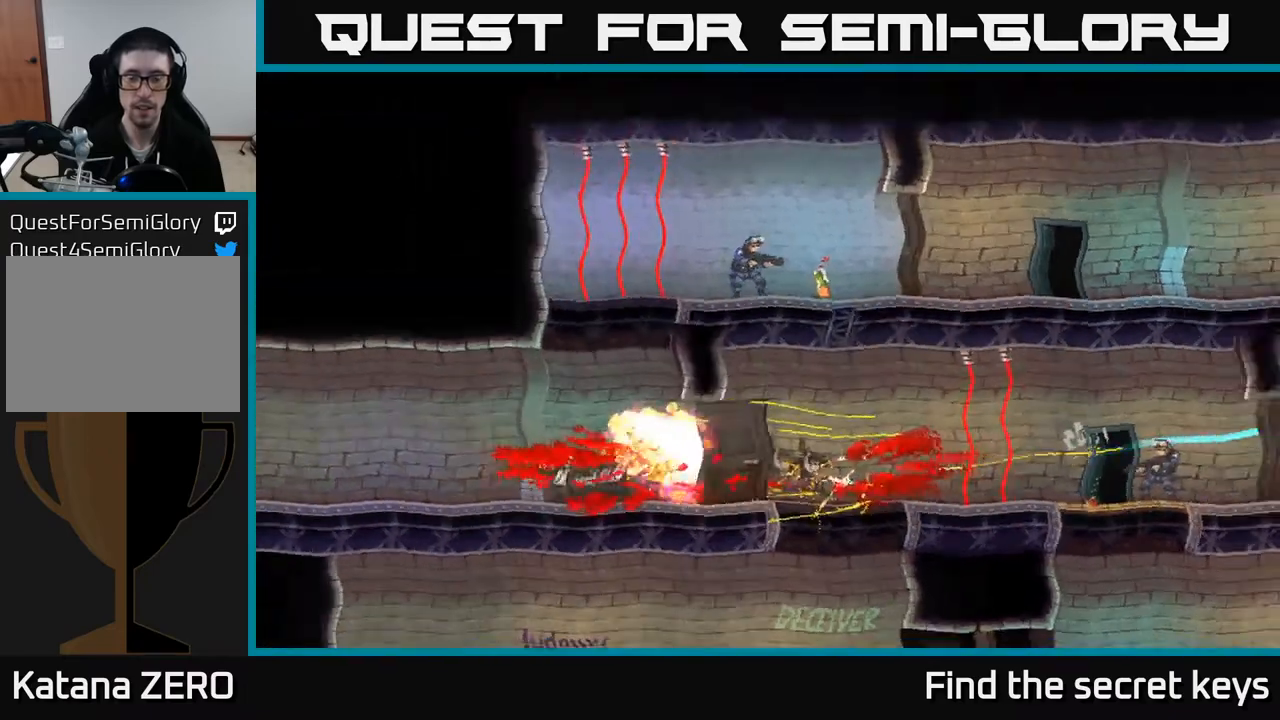
{"buttons": [], "left_stick": "right", "right_stick": "center", "events": [[50, "A", "up"], [50, "left_stick", "right"]]}
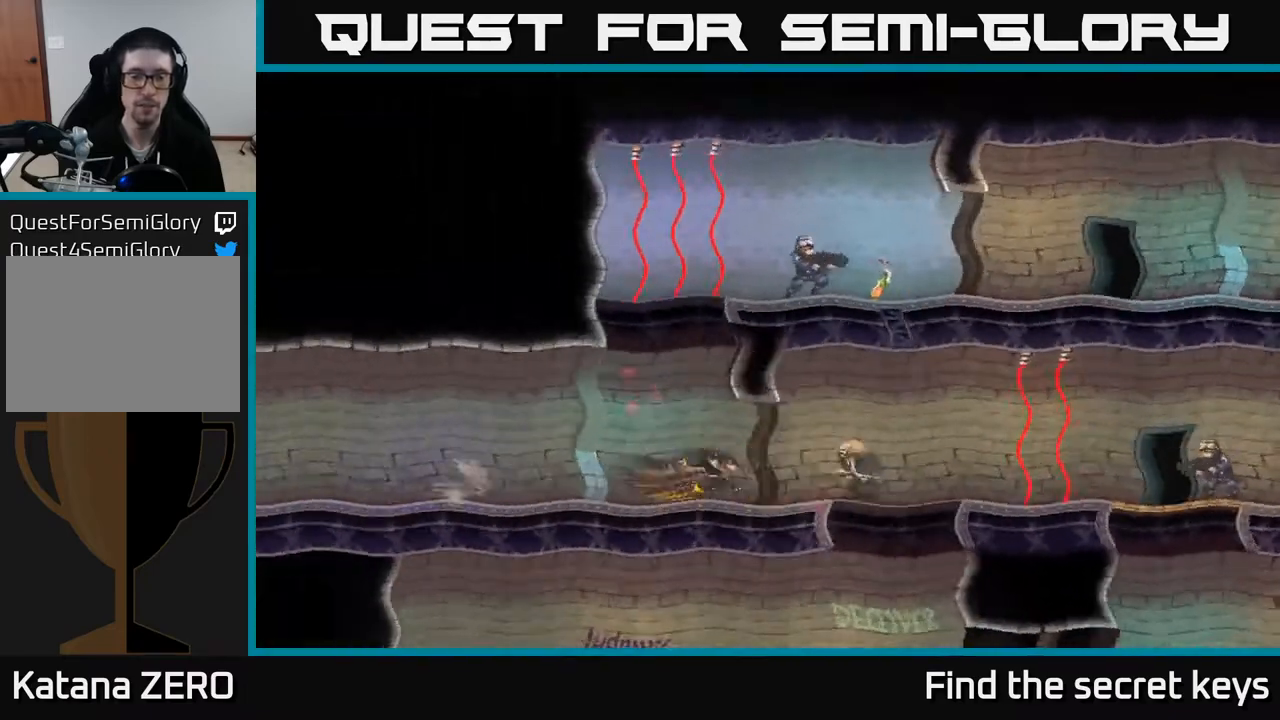
{"buttons": [], "left_stick": "right", "right_stick": "center", "events": [[117, "left_stick", "center"], [300, "left_stick", "right"]]}
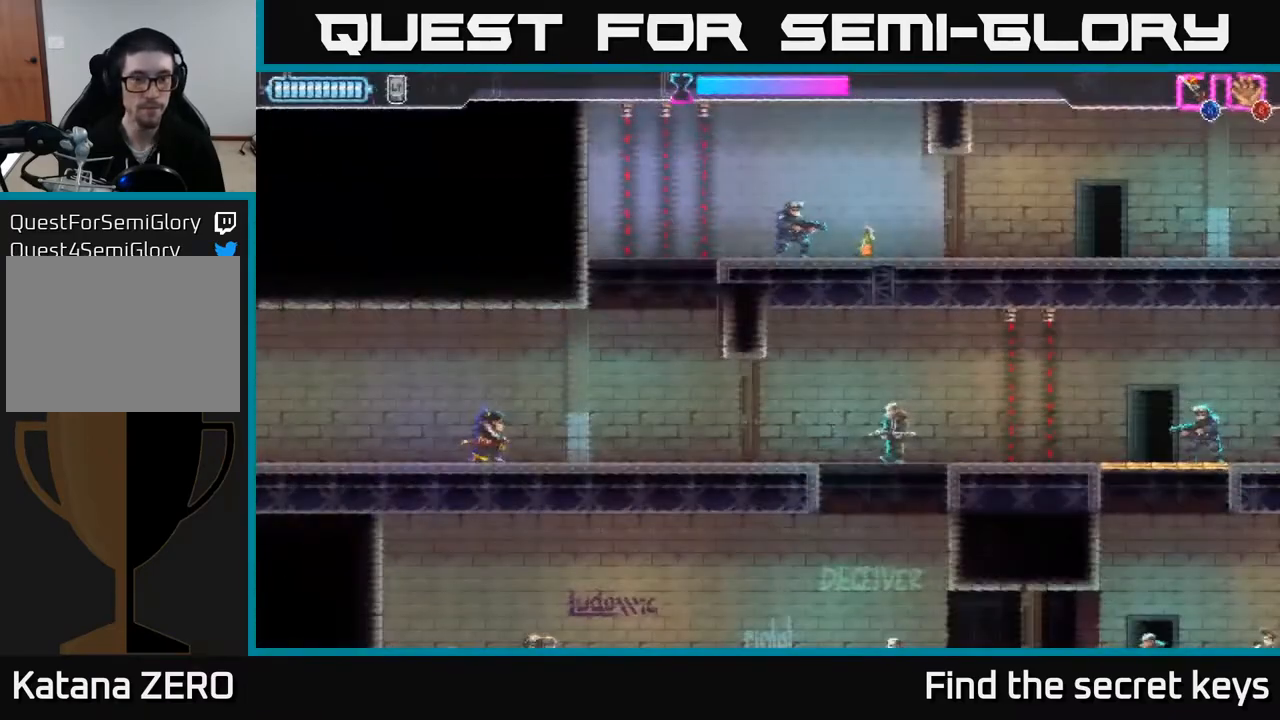
{"buttons": [], "left_stick": "right", "right_stick": "center", "events": []}
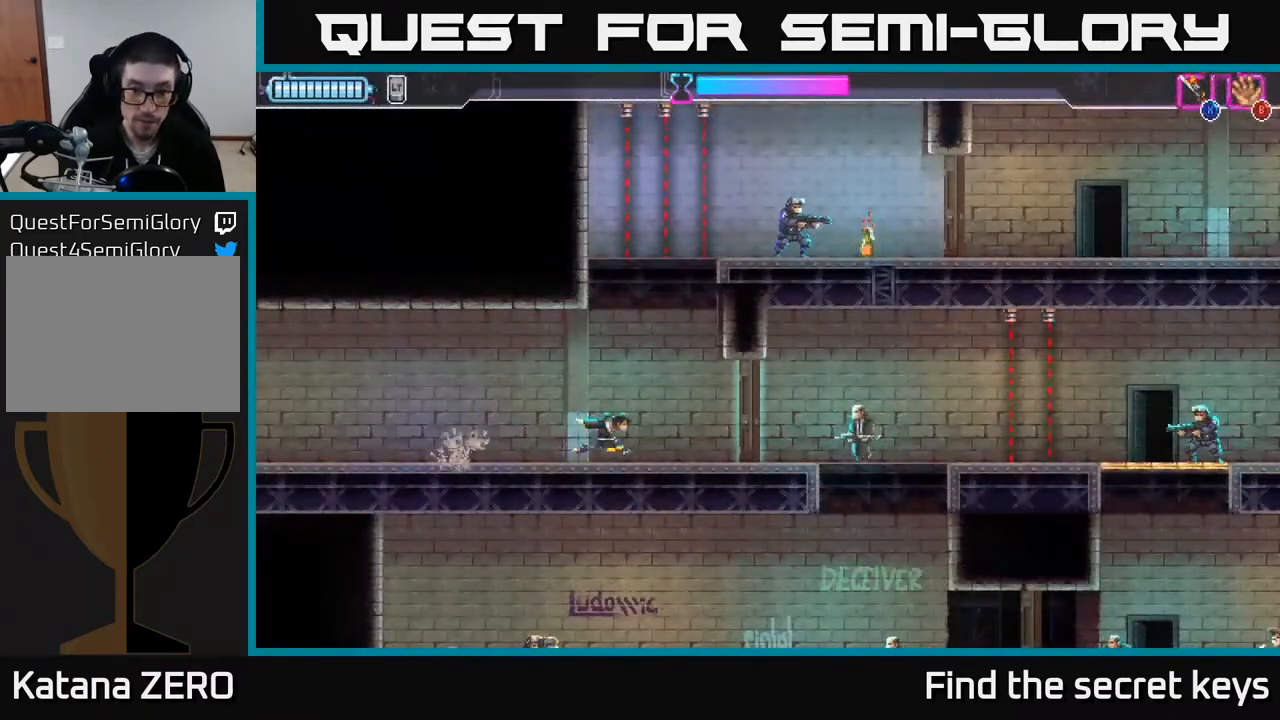
{"buttons": [], "left_stick": "right", "right_stick": "center", "events": [[133, "X", "down"], [417, "X", "up"]]}
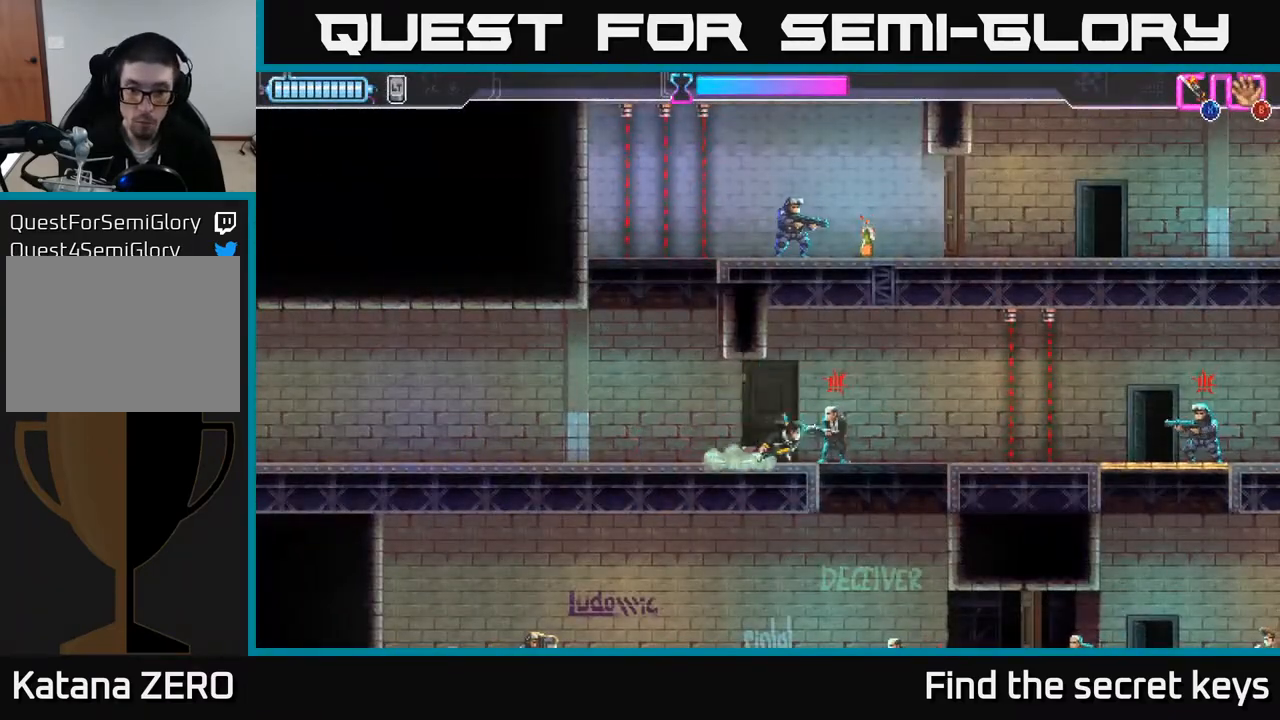
{"buttons": ["X"], "left_stick": "left", "right_stick": "center", "events": [[33, "X", "down"], [100, "X", "up"], [167, "X", "down"], [267, "X", "up"], [267, "left_stick", "left"], [350, "X", "down"], [433, "X", "up"], [500, "X", "down"]]}
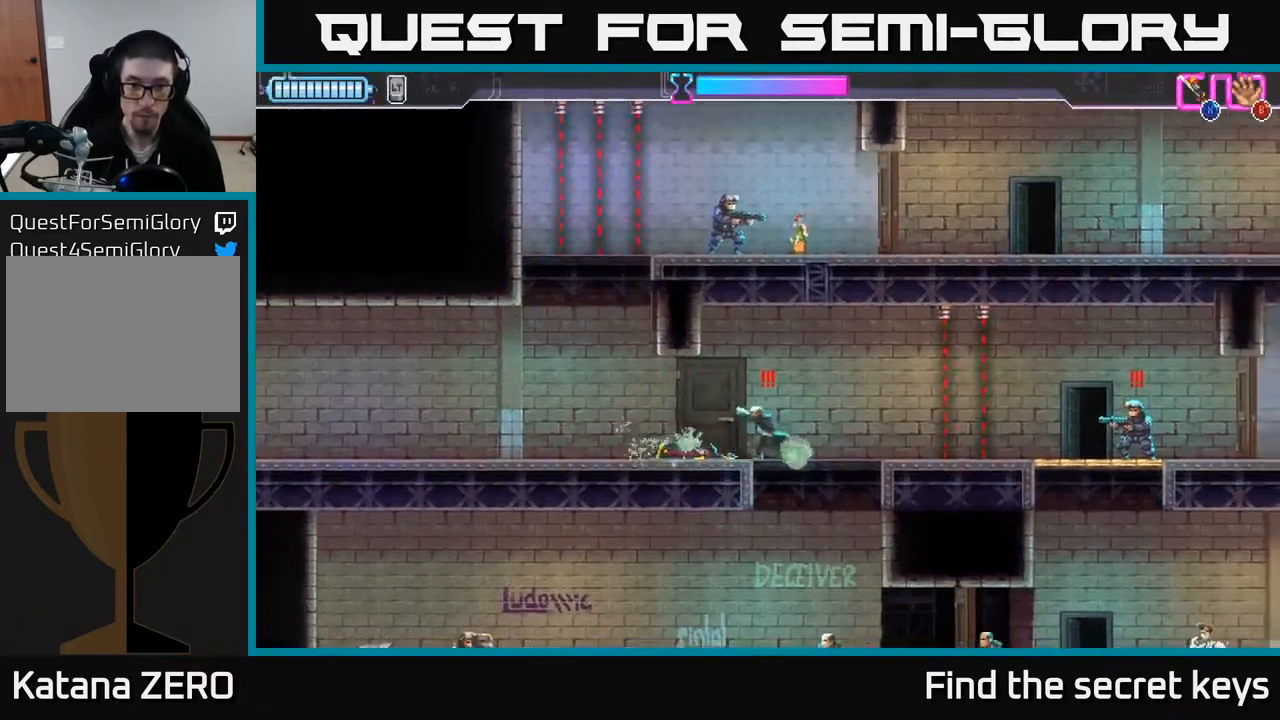
{"buttons": ["R2"], "left_stick": "left", "right_stick": "center", "events": [[67, "A", "down"], [83, "R2", "down"], [117, "X", "up"], [200, "R2", "up"], [217, "A", "up"], [300, "R2", "down"], [400, "R2", "up"], [467, "R2", "down"]]}
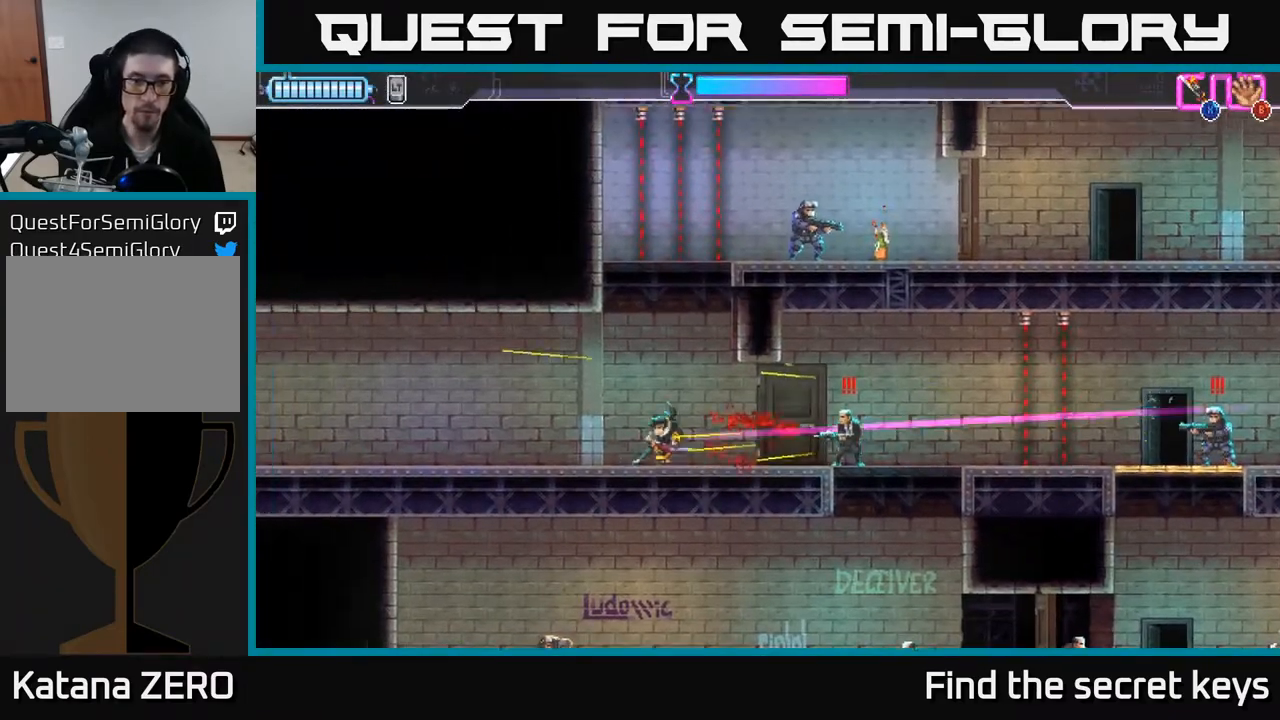
{"buttons": ["A"], "left_stick": "center", "right_stick": "center", "events": [[83, "R2", "up"], [150, "A", "down"], [183, "left_stick", "center"], [317, "A", "up"], [400, "A", "down"]]}
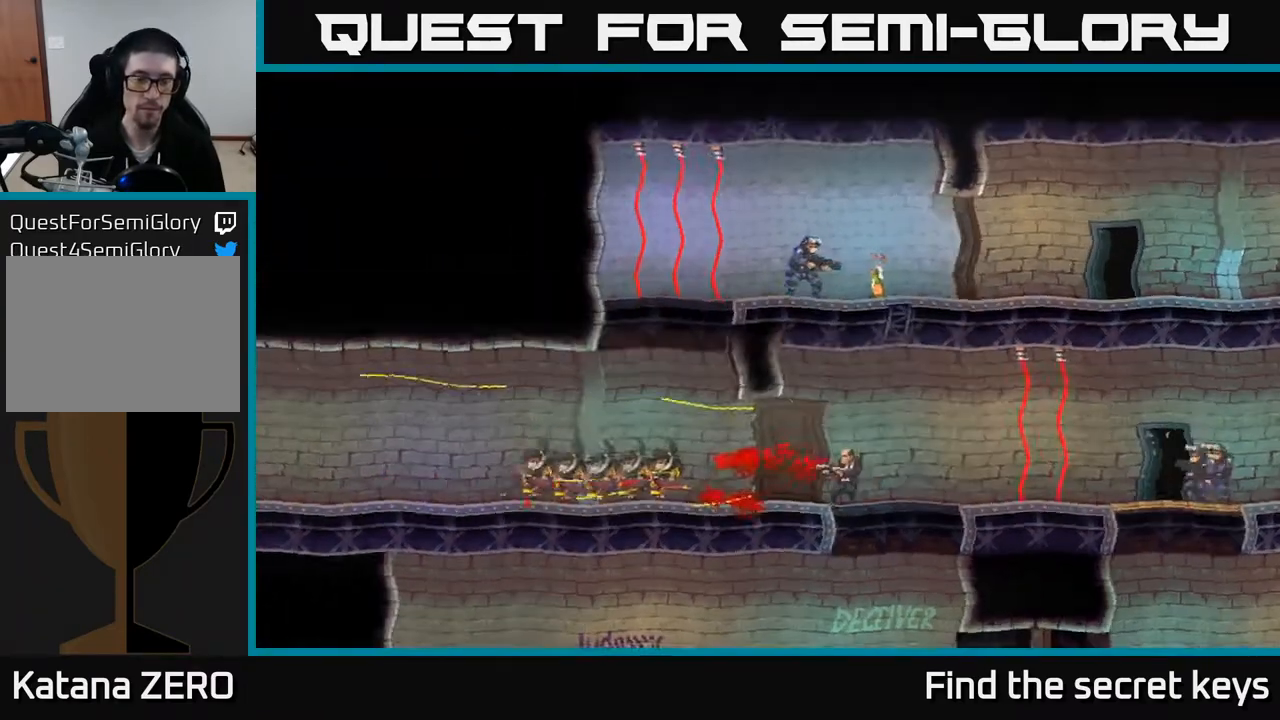
{"buttons": [], "left_stick": "center", "right_stick": "center", "events": [[50, "A", "up"], [67, "left_stick", "right"], [300, "left_stick", "center"]]}
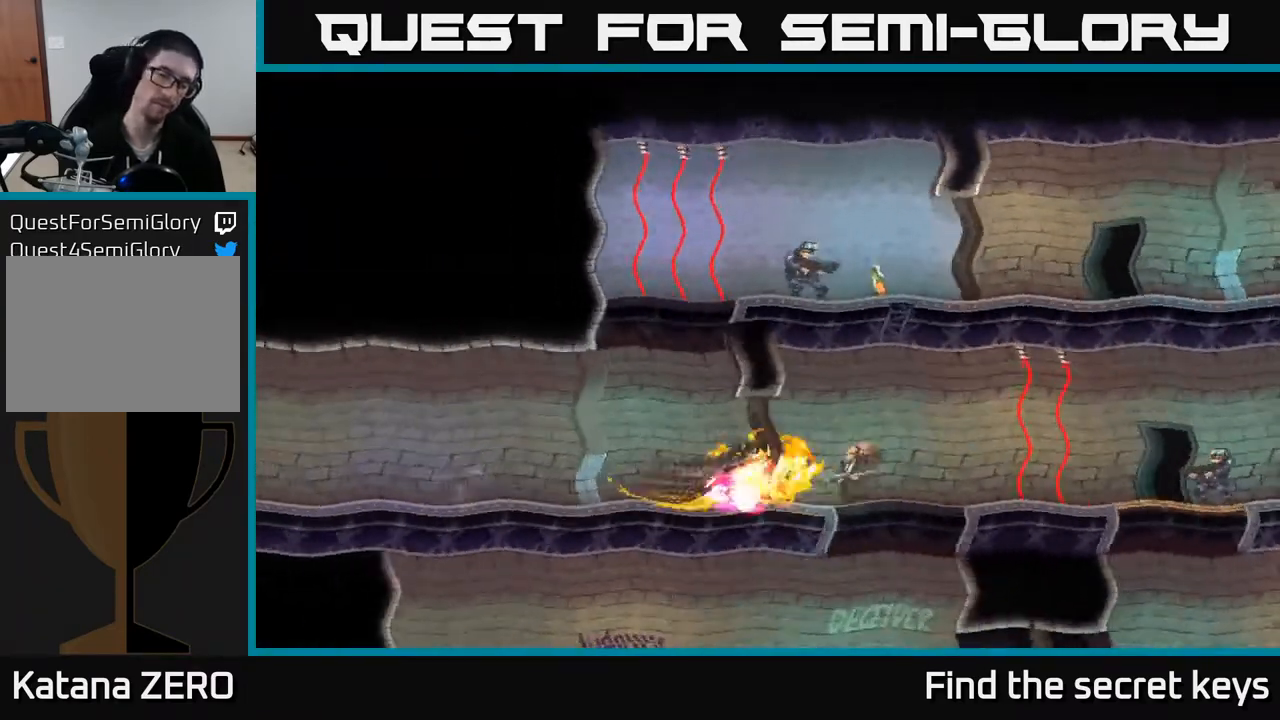
{"buttons": [], "left_stick": "right", "right_stick": "center", "events": [[117, "left_stick", "right"]]}
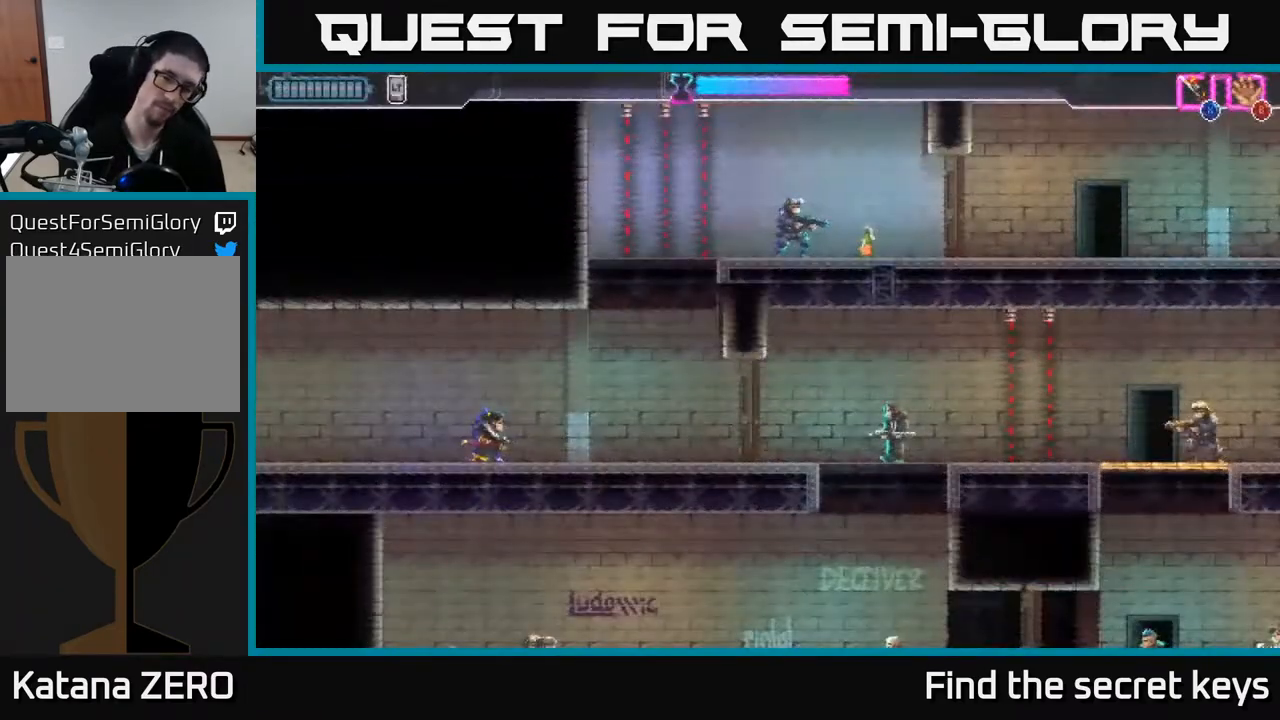
{"buttons": [], "left_stick": "right", "right_stick": "center", "events": []}
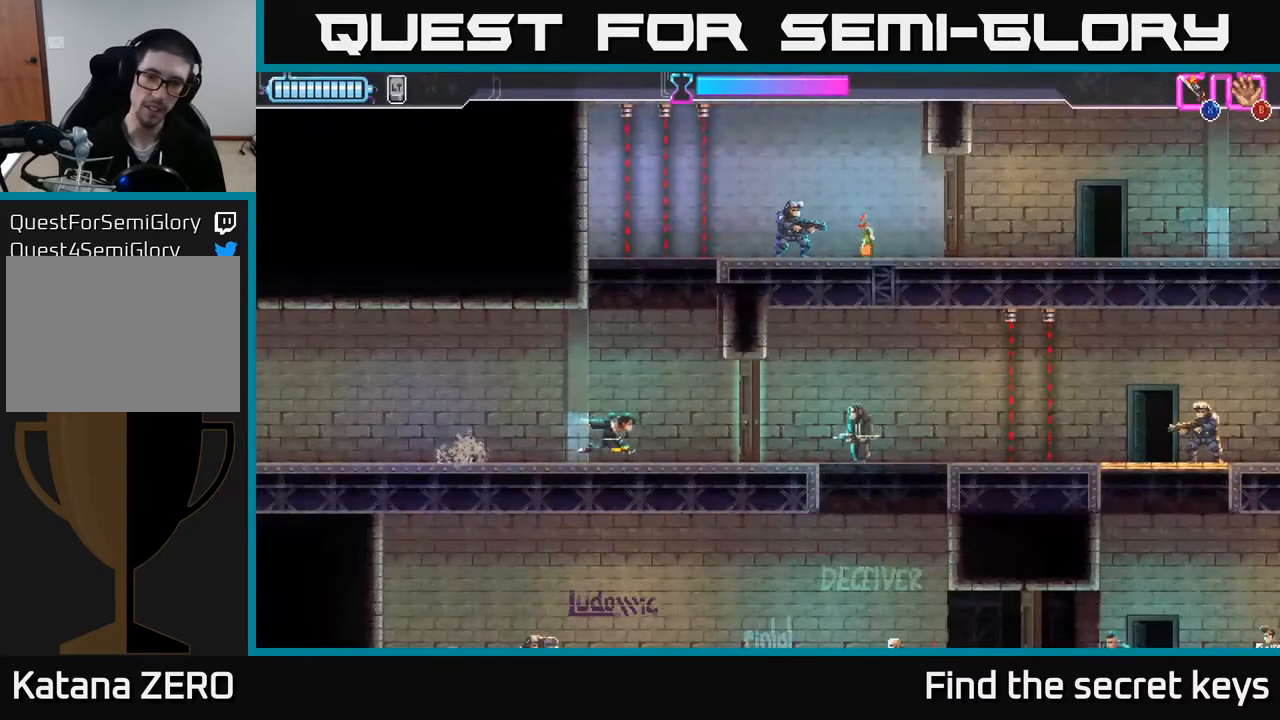
{"buttons": [], "left_stick": "center", "right_stick": "center", "events": [[17, "left_stick", "center"]]}
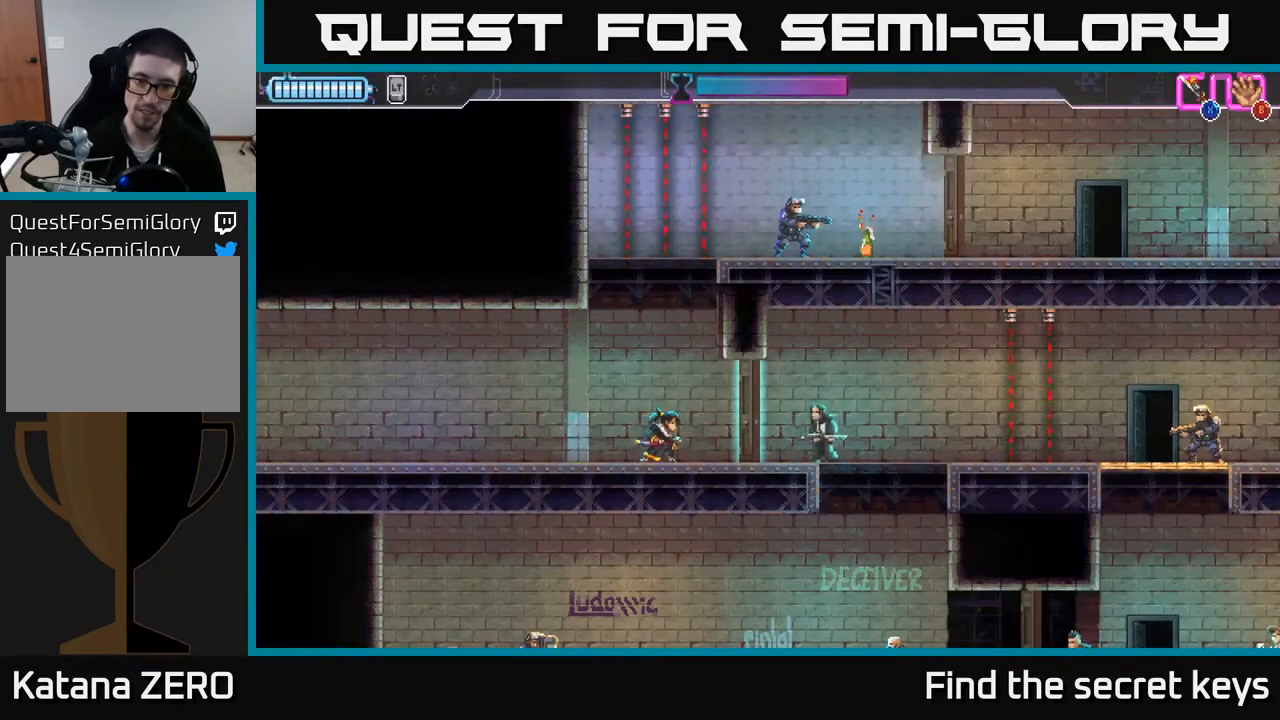
{"buttons": [], "left_stick": "right", "right_stick": "center", "events": [[117, "left_stick", "right"], [283, "X", "down"], [483, "X", "up"]]}
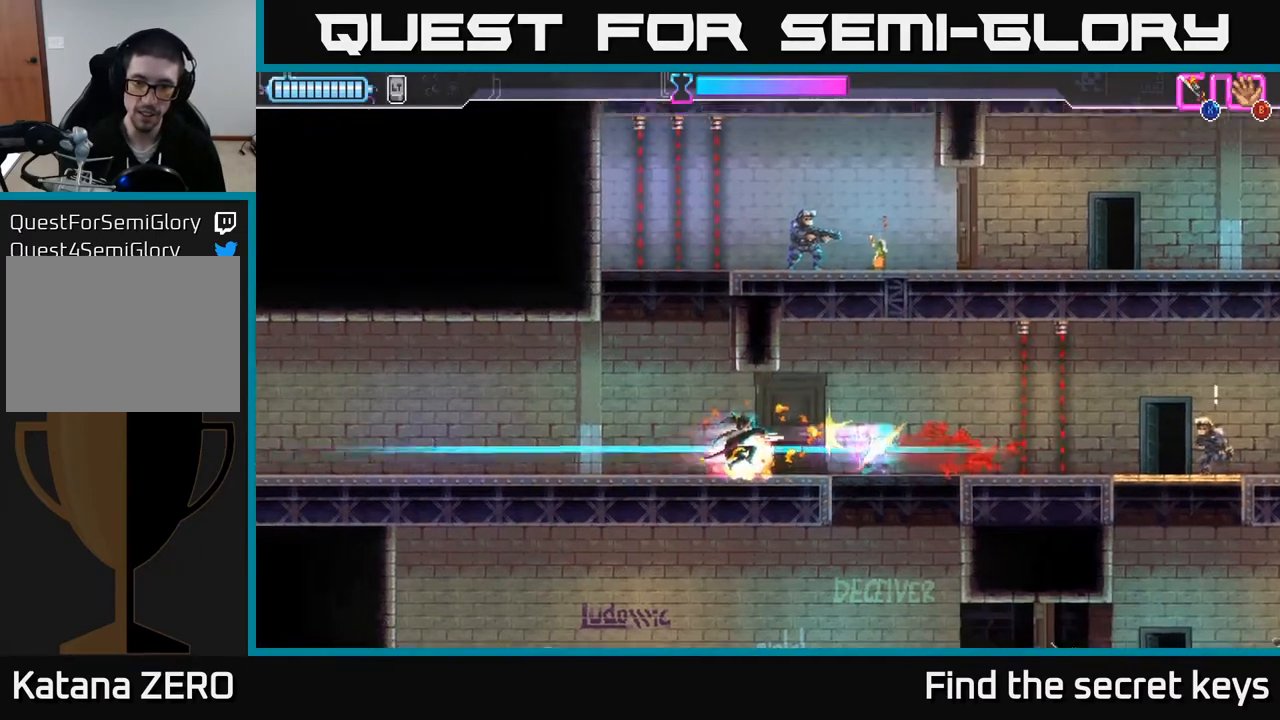
{"buttons": [], "left_stick": "right", "right_stick": "center", "events": []}
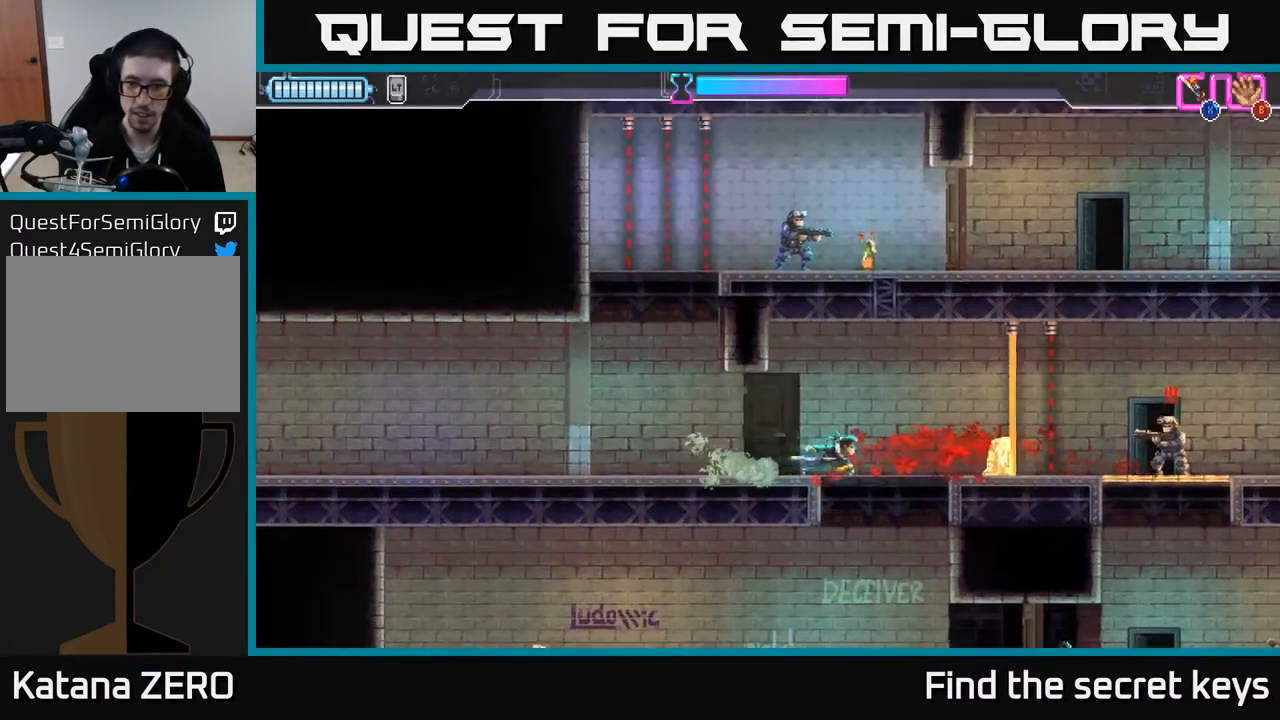
{"buttons": ["R2"], "left_stick": "right", "right_stick": "center", "events": [[283, "R2", "down"]]}
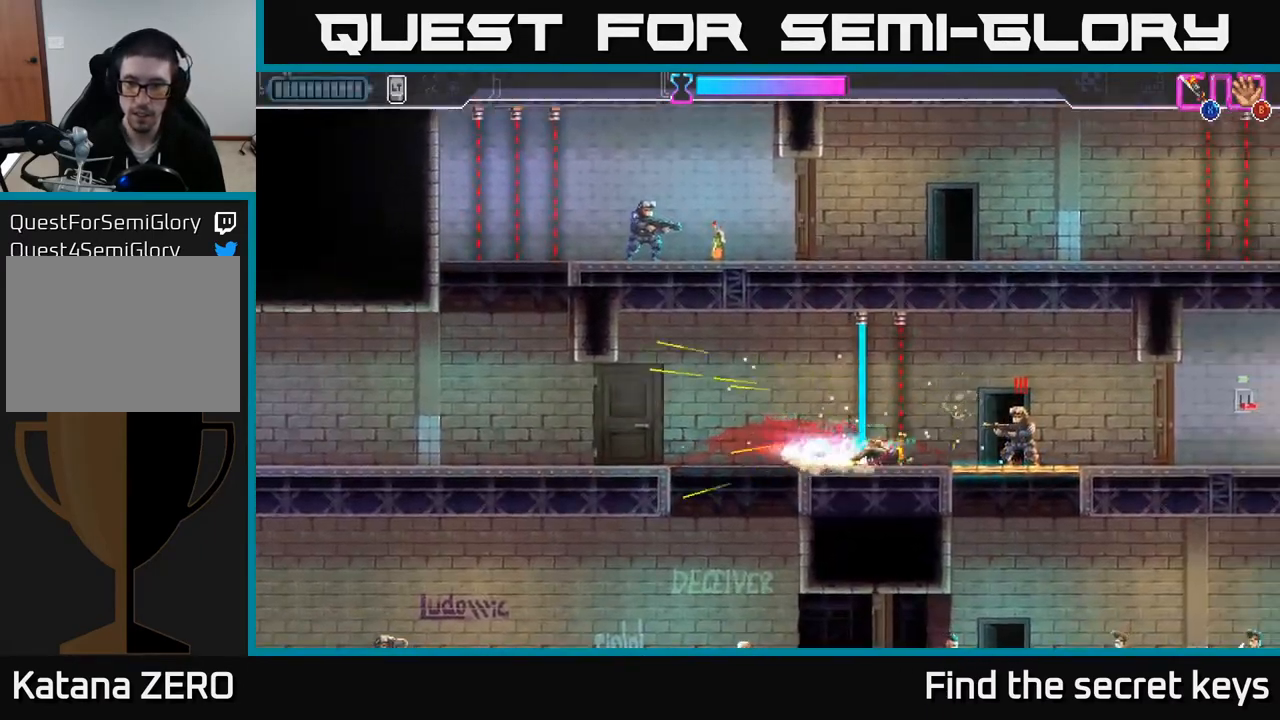
{"buttons": ["X"], "left_stick": "down", "right_stick": "center", "events": [[67, "R2", "up"], [83, "X", "down"], [167, "X", "up"], [350, "left_stick", "center"], [400, "left_stick", "down"], [433, "X", "down"]]}
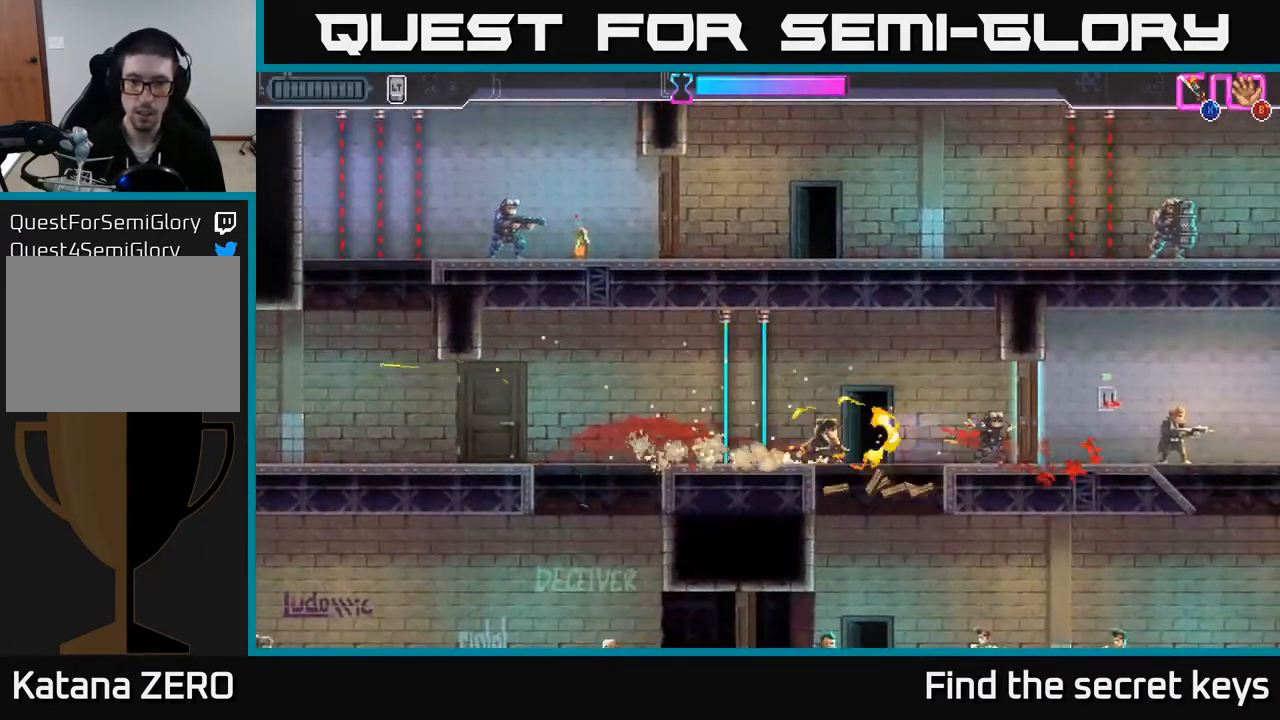
{"buttons": [], "left_stick": "down", "right_stick": "center", "events": [[17, "X", "up"], [100, "X", "down"], [150, "left_stick", "down-right"], [167, "X", "up"], [283, "left_stick", "down"]]}
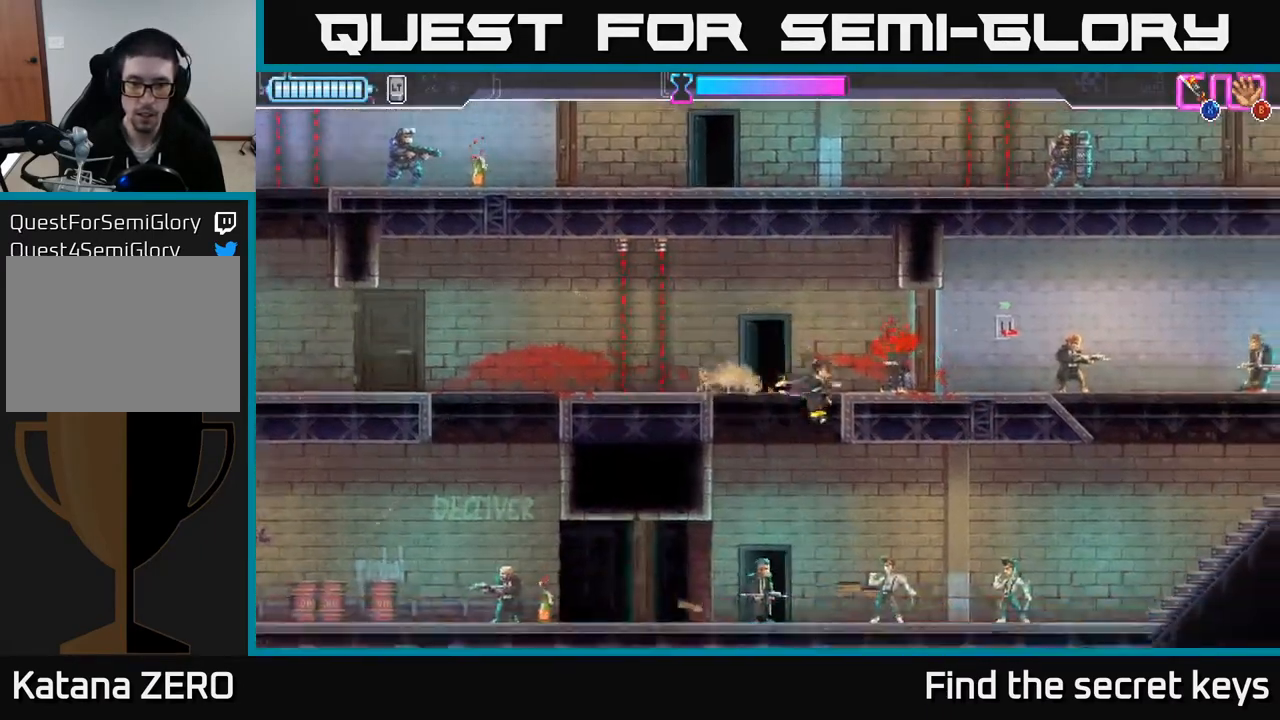
{"buttons": ["X"], "left_stick": "right", "right_stick": "center", "events": [[217, "left_stick", "left"], [300, "X", "down"], [317, "left_stick", "down"], [367, "X", "up"], [367, "left_stick", "right"], [433, "X", "down"]]}
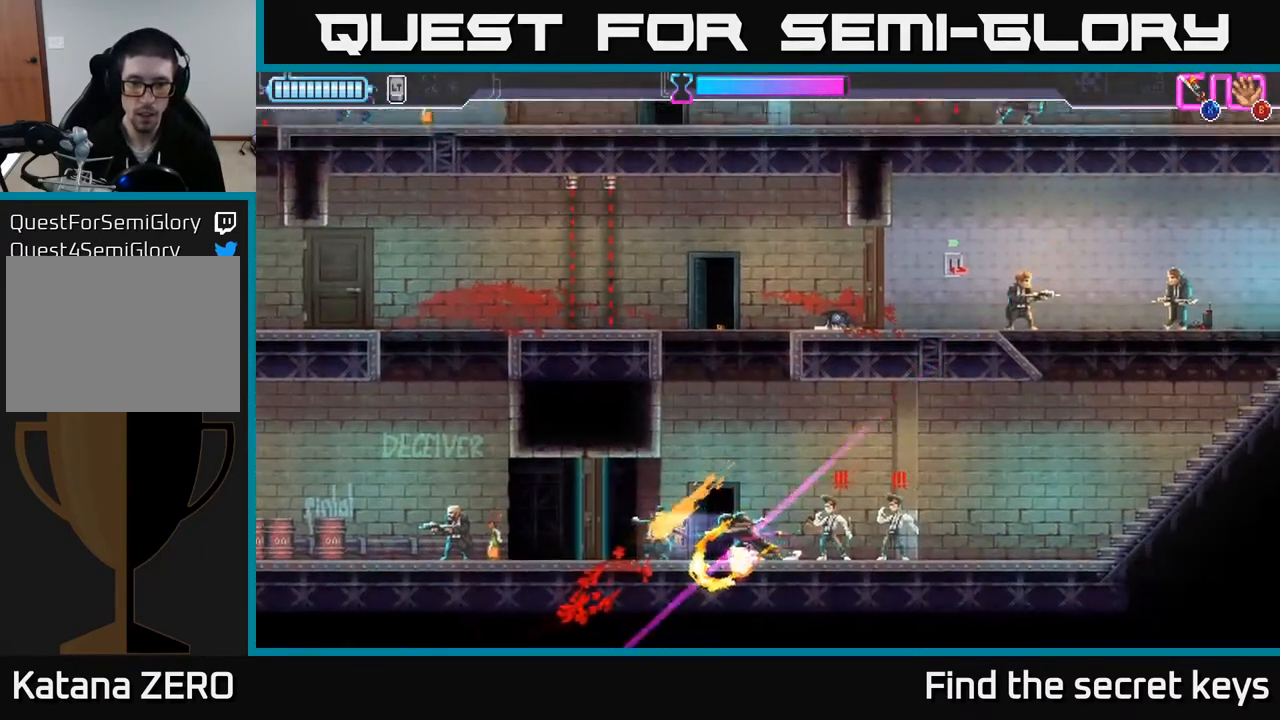
{"buttons": ["R2"], "left_stick": "right", "right_stick": "center", "events": [[17, "X", "up"], [217, "R2", "down"], [267, "R2", "up"], [333, "R2", "down"], [417, "R2", "up"], [483, "R2", "down"]]}
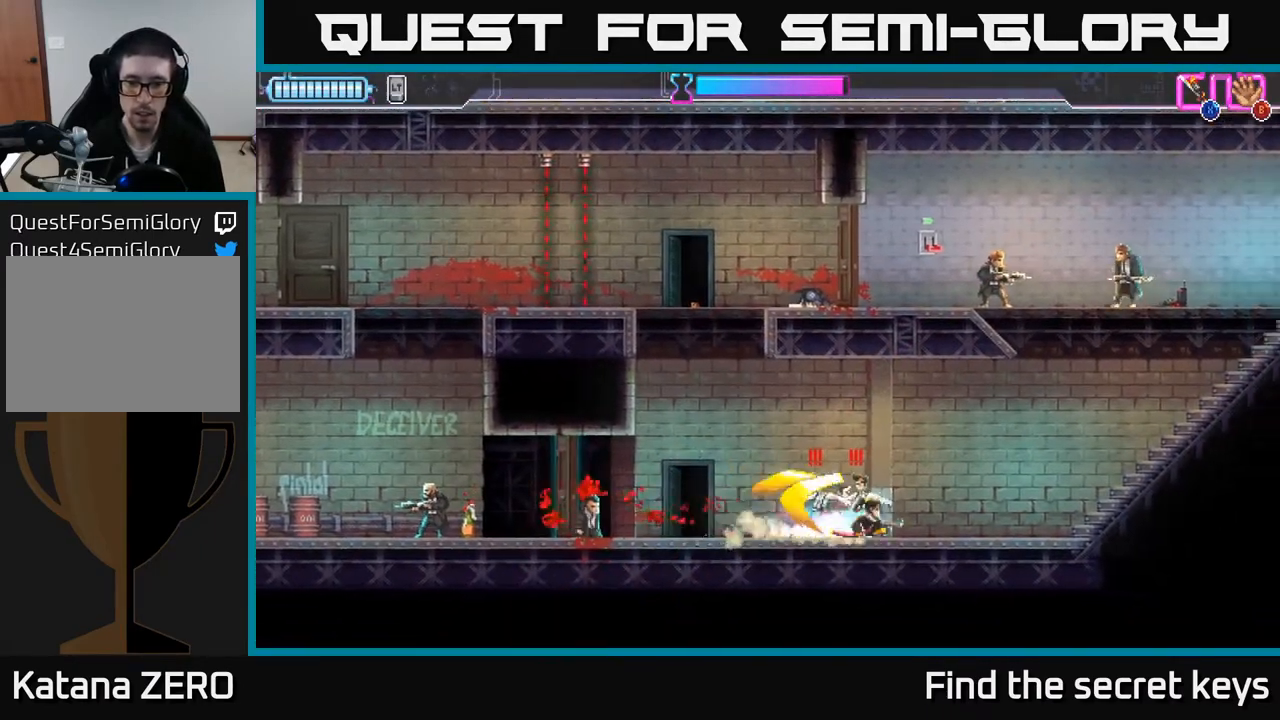
{"buttons": [], "left_stick": "center", "right_stick": "center", "events": [[67, "R2", "up"], [83, "left_stick", "left"], [133, "X", "down"], [200, "X", "up"], [300, "left_stick", "center"]]}